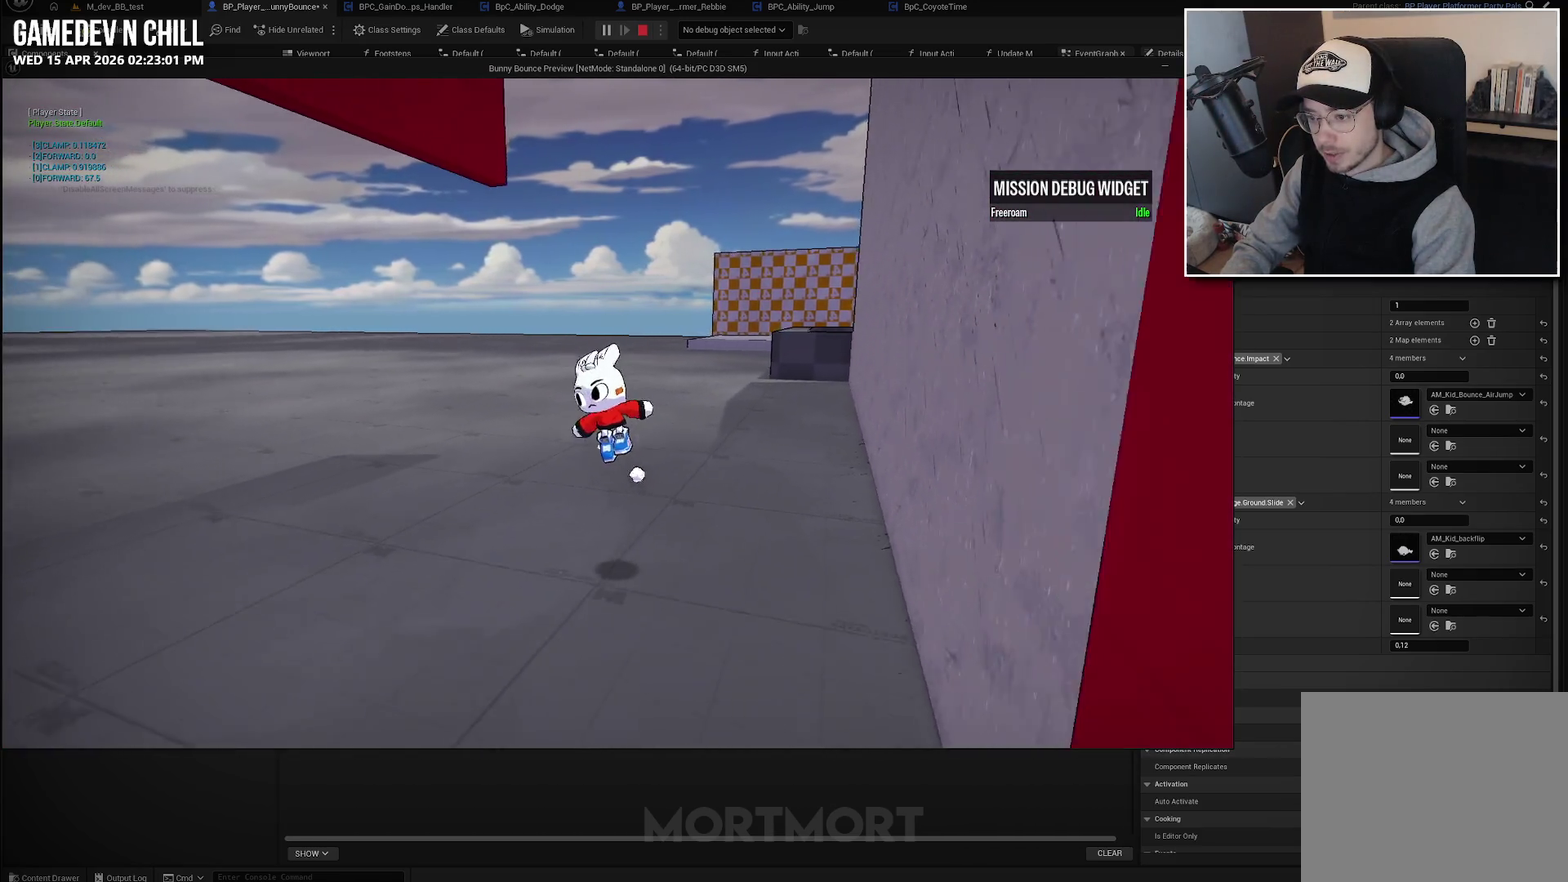
Gameplay with a controller (Xbox layout); each line is a JSON object with the inputs held at the frame after it. "events" lists button and stick changes between this image and that frame as [ms after this image, input, new state], when the widget could be followed in between.
{"buttons": [], "left_stick": "down-left", "right_stick": "center", "events": [[33, "A", "up"], [50, "left_stick", "down-left"]]}
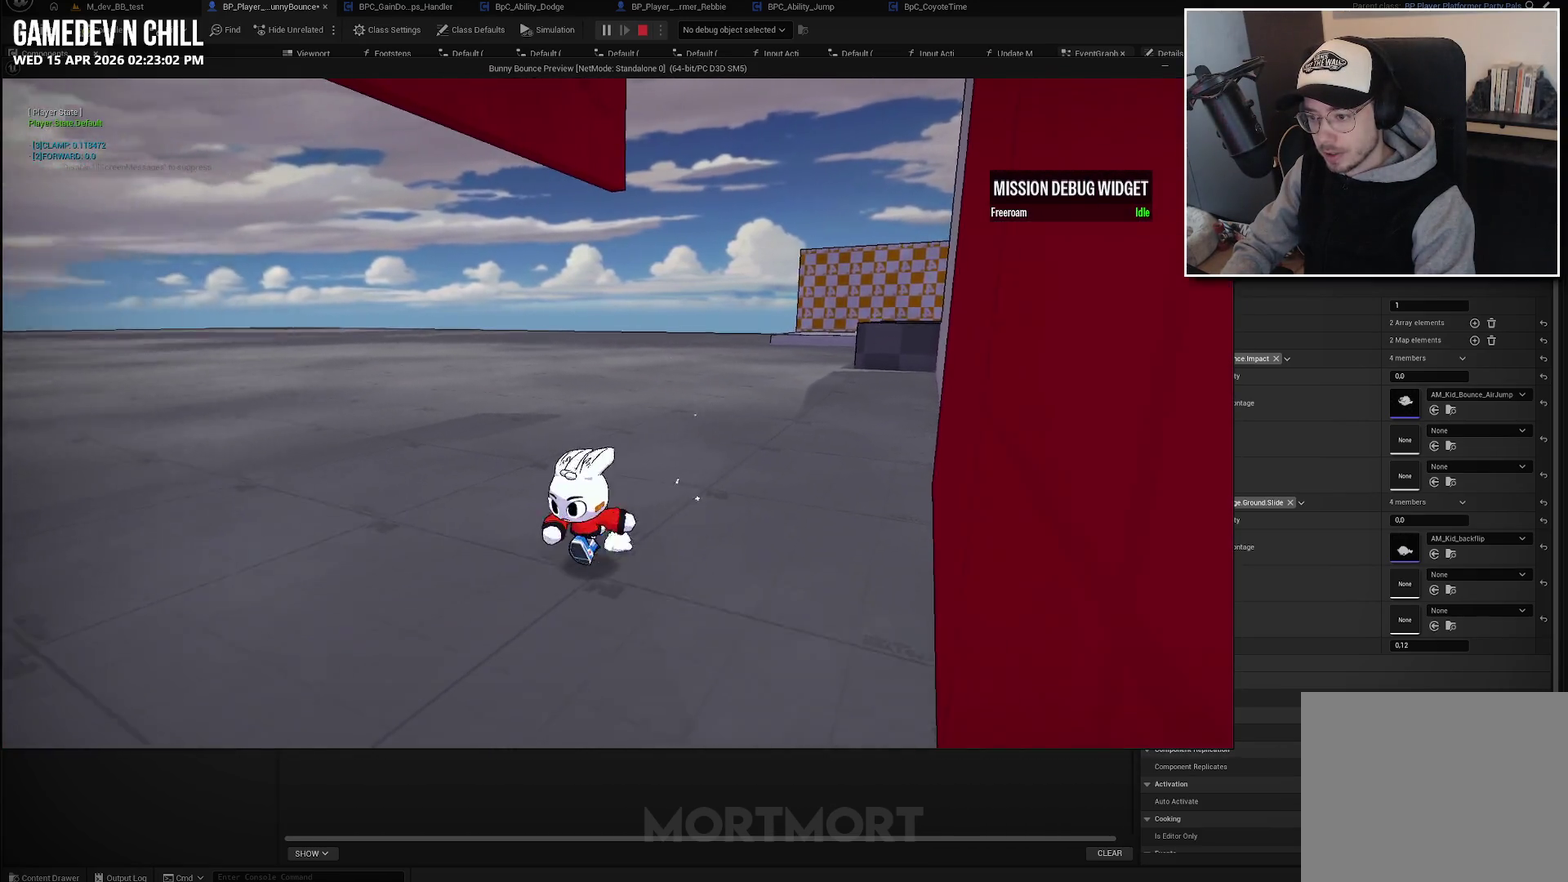
{"buttons": [], "left_stick": "down-left", "right_stick": "center", "events": [[250, "L2", "down"], [283, "A", "down"], [400, "L2", "up"], [483, "A", "up"]]}
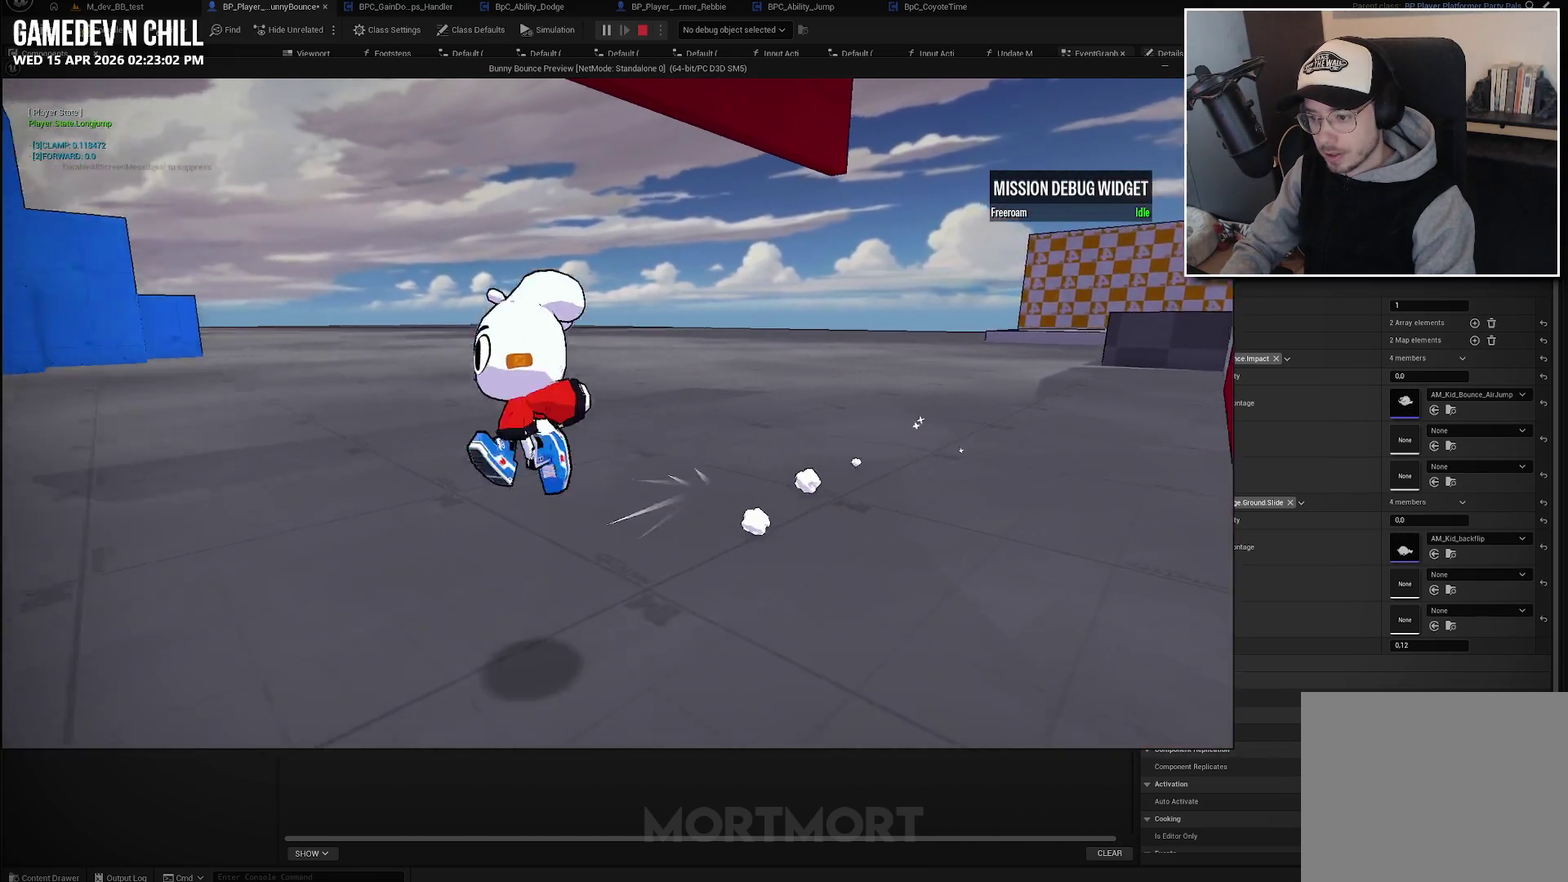
{"buttons": ["A"], "left_stick": "left", "right_stick": "center", "events": [[50, "left_stick", "left"], [200, "right_stick", "left"], [383, "right_stick", "center"], [467, "A", "down"]]}
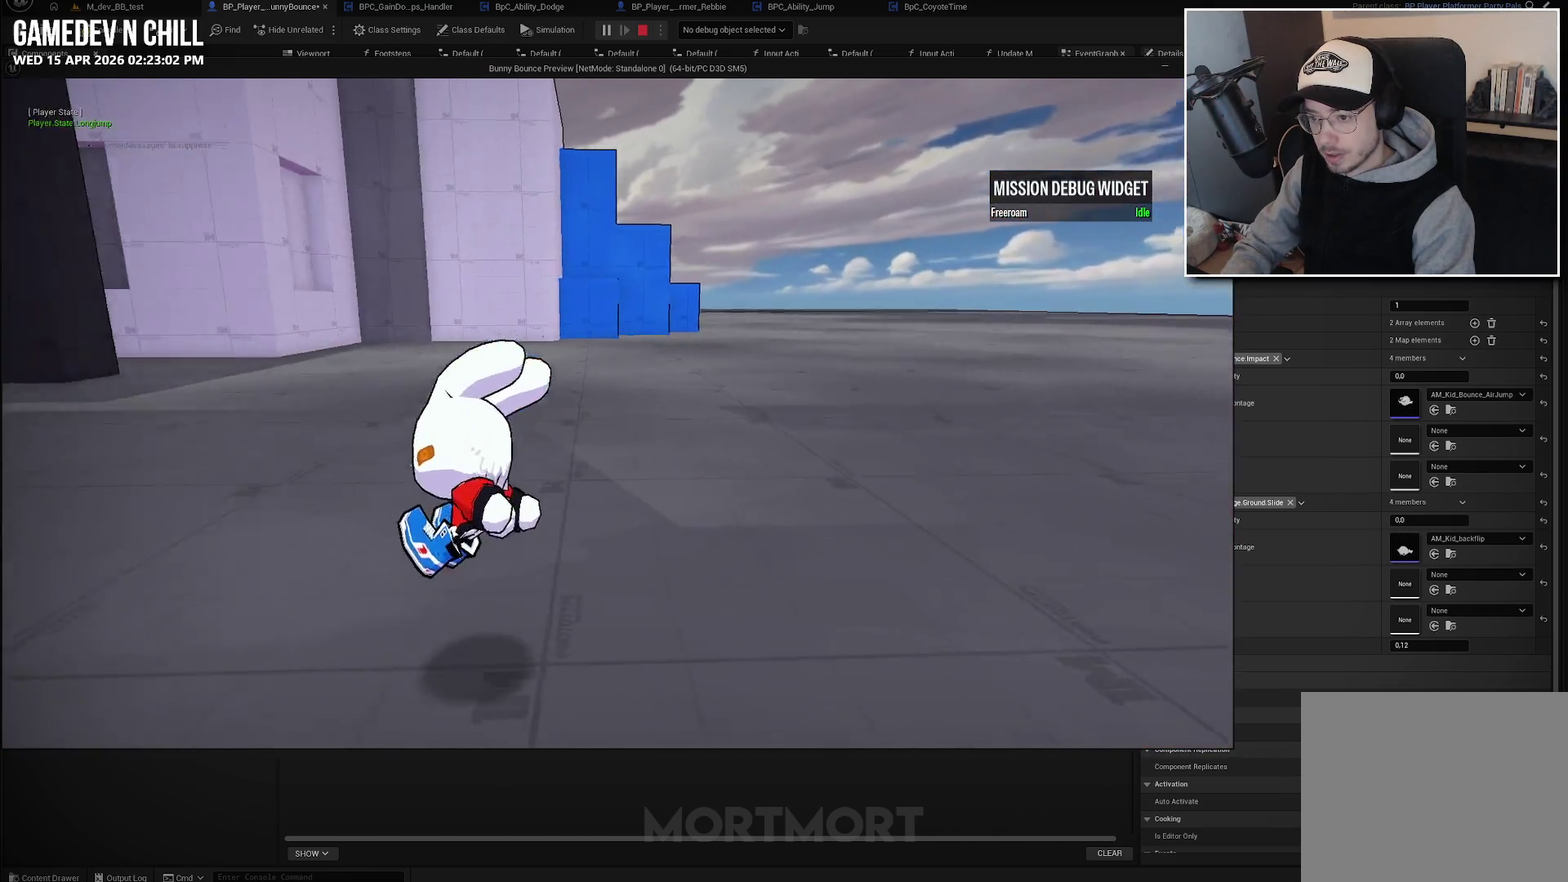
{"buttons": ["A", "L2"], "left_stick": "left", "right_stick": "center", "events": [[317, "A", "up"], [417, "L2", "down"], [467, "A", "down"]]}
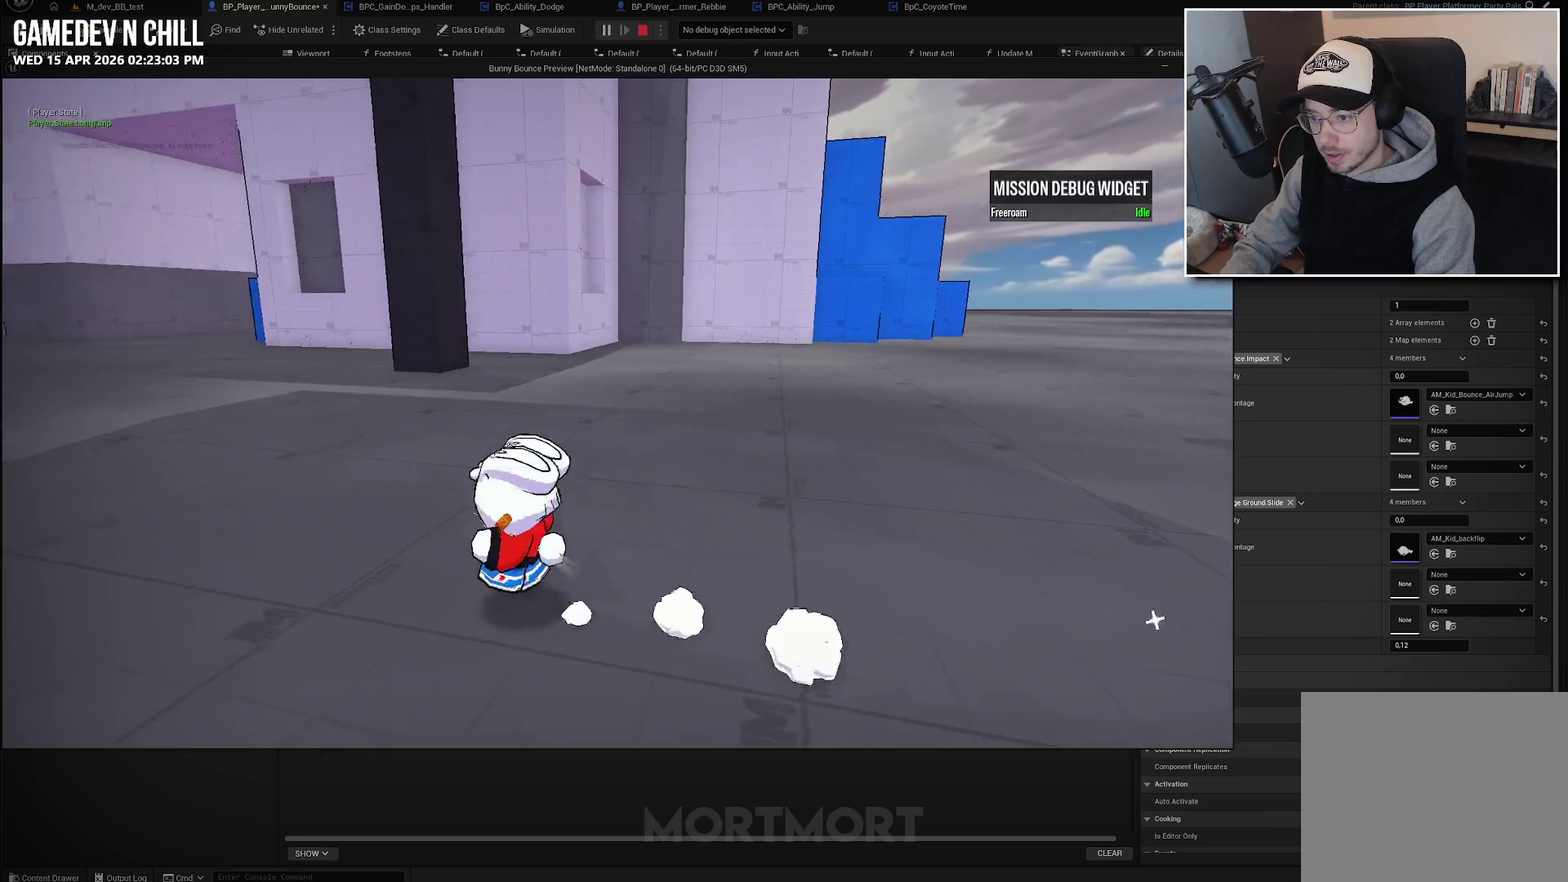
{"buttons": [], "left_stick": "up-left", "right_stick": "left", "events": [[67, "L2", "up"], [133, "A", "up"], [283, "left_stick", "up-left"], [283, "right_stick", "left"]]}
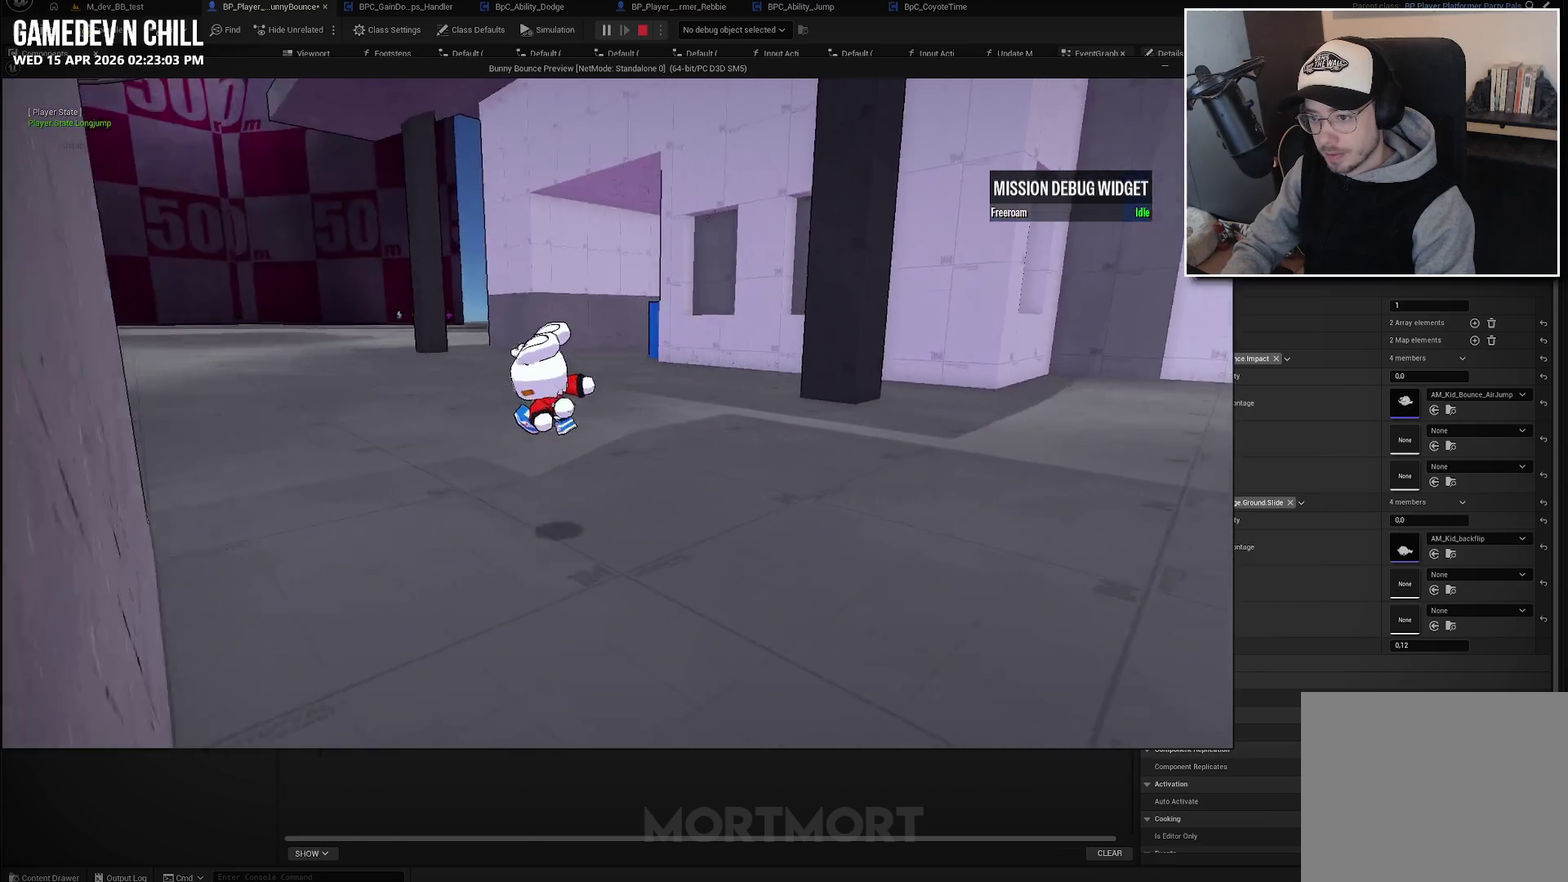
{"buttons": ["A"], "left_stick": "up-left", "right_stick": "center", "events": [[283, "L2", "down"], [300, "right_stick", "center"], [367, "A", "down"], [450, "L2", "up"]]}
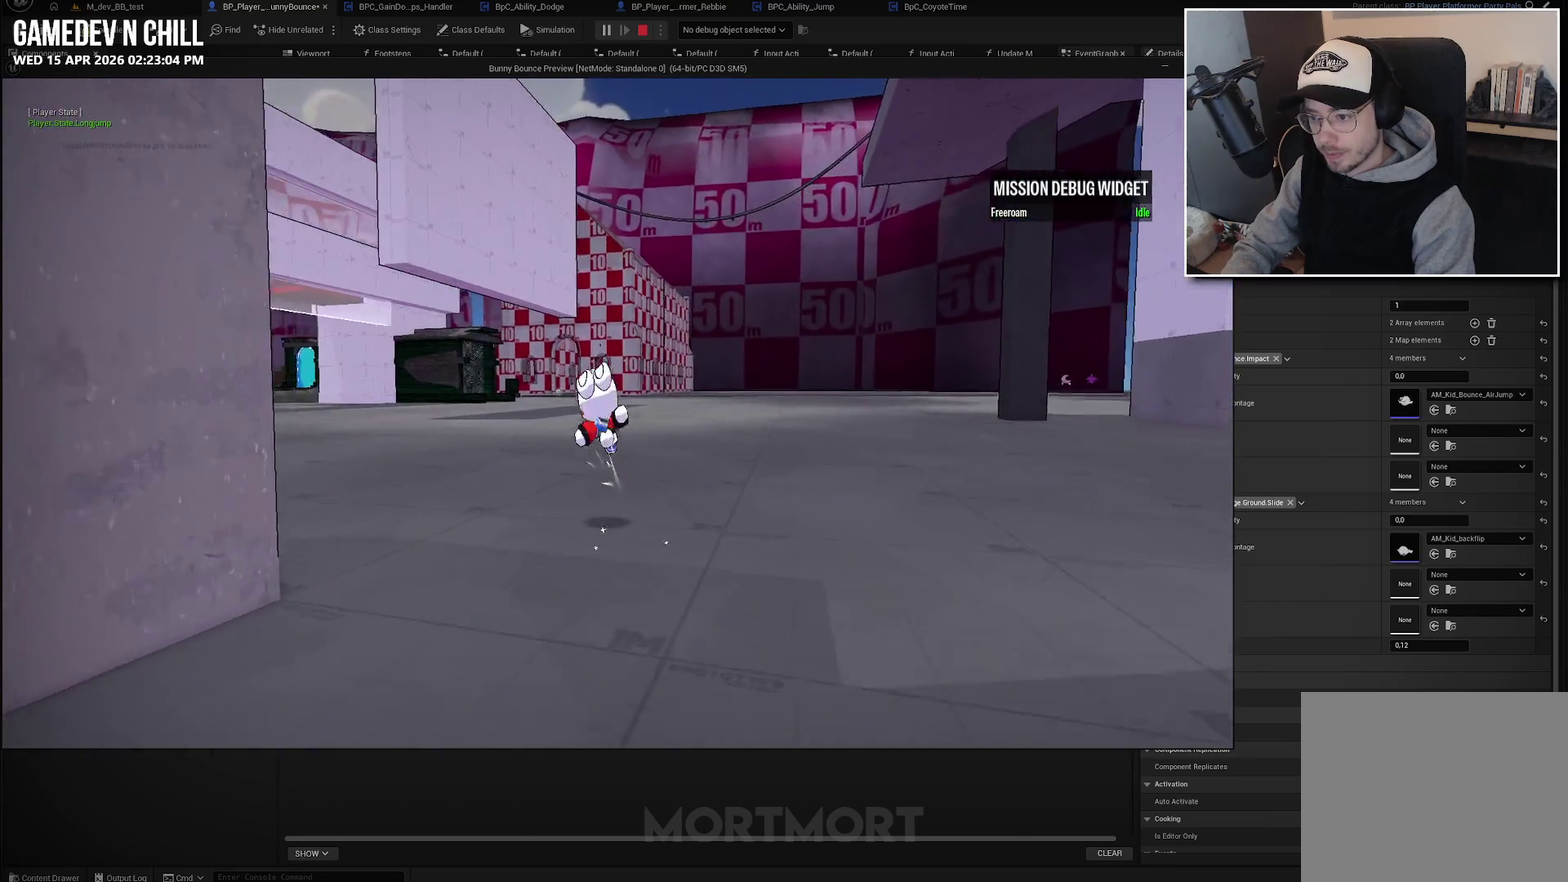
{"buttons": [], "left_stick": "up", "right_stick": "center", "events": [[33, "A", "up"], [133, "right_stick", "down-left"], [200, "right_stick", "left"], [267, "L2", "down"], [300, "left_stick", "up"], [300, "right_stick", "center"], [383, "L2", "up"]]}
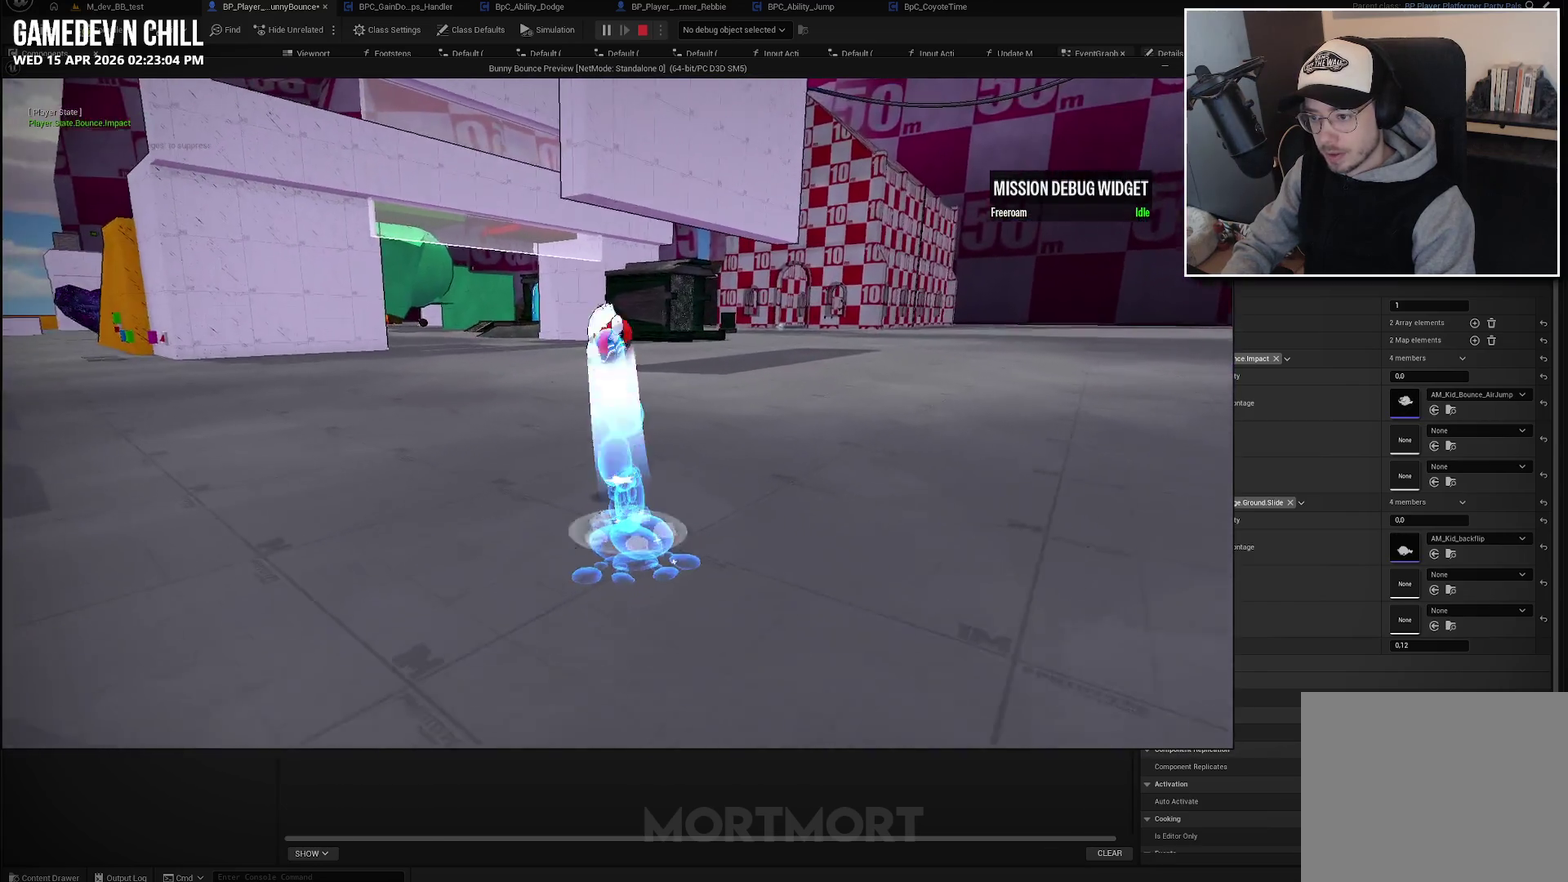
{"buttons": ["A"], "left_stick": "up-left", "right_stick": "center", "events": [[17, "left_stick", "up-left"], [50, "A", "down"], [300, "left_stick", "up"], [500, "left_stick", "up-left"]]}
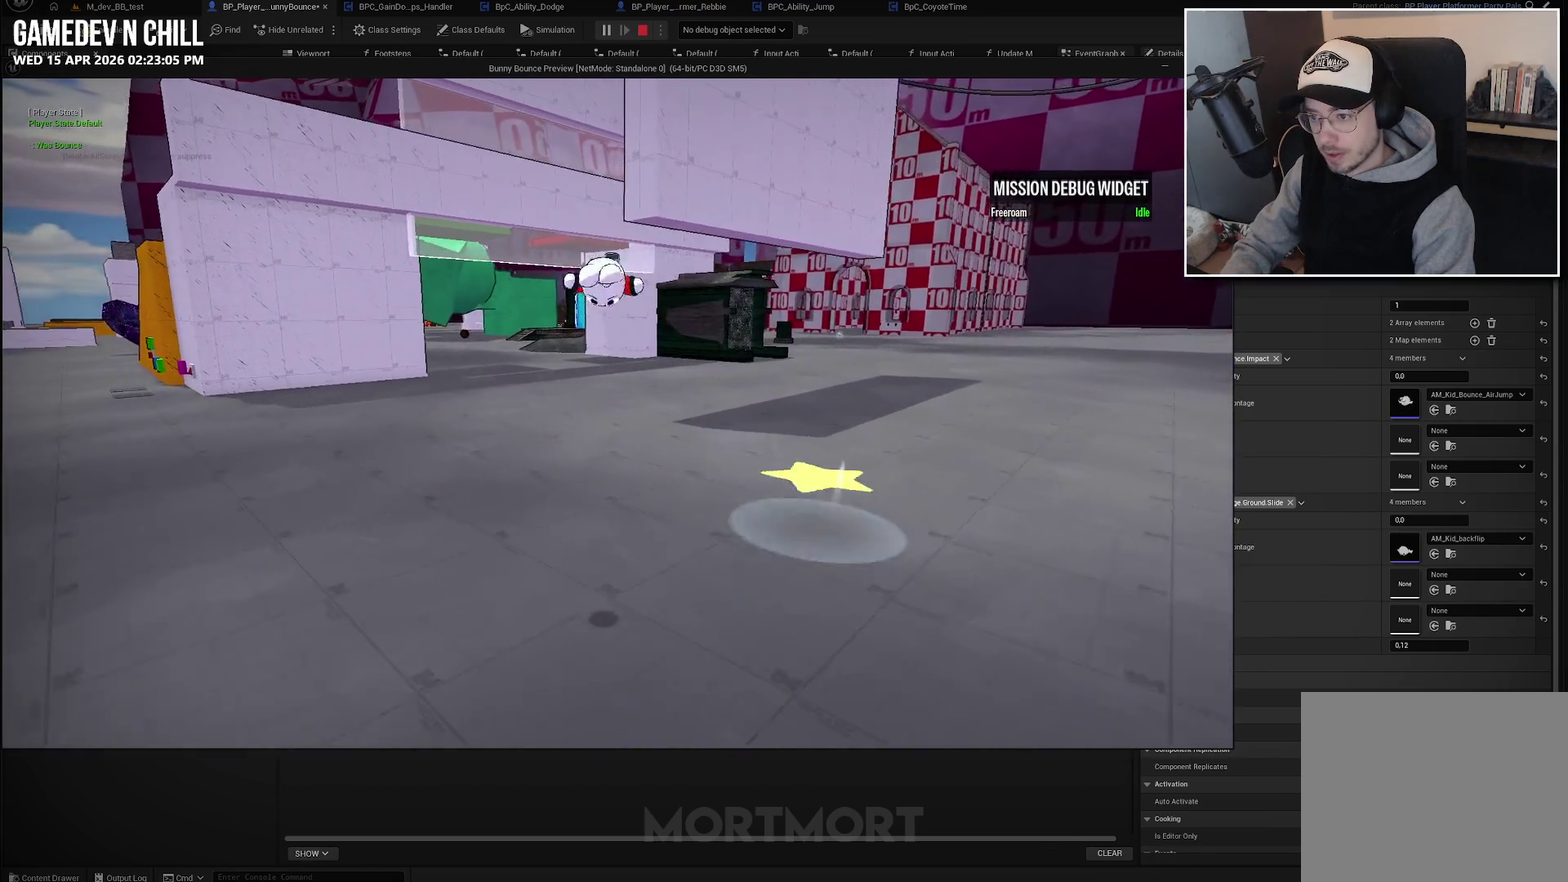
{"buttons": [], "left_stick": "left", "right_stick": "left", "events": [[133, "A", "up"], [233, "right_stick", "left"], [367, "left_stick", "left"]]}
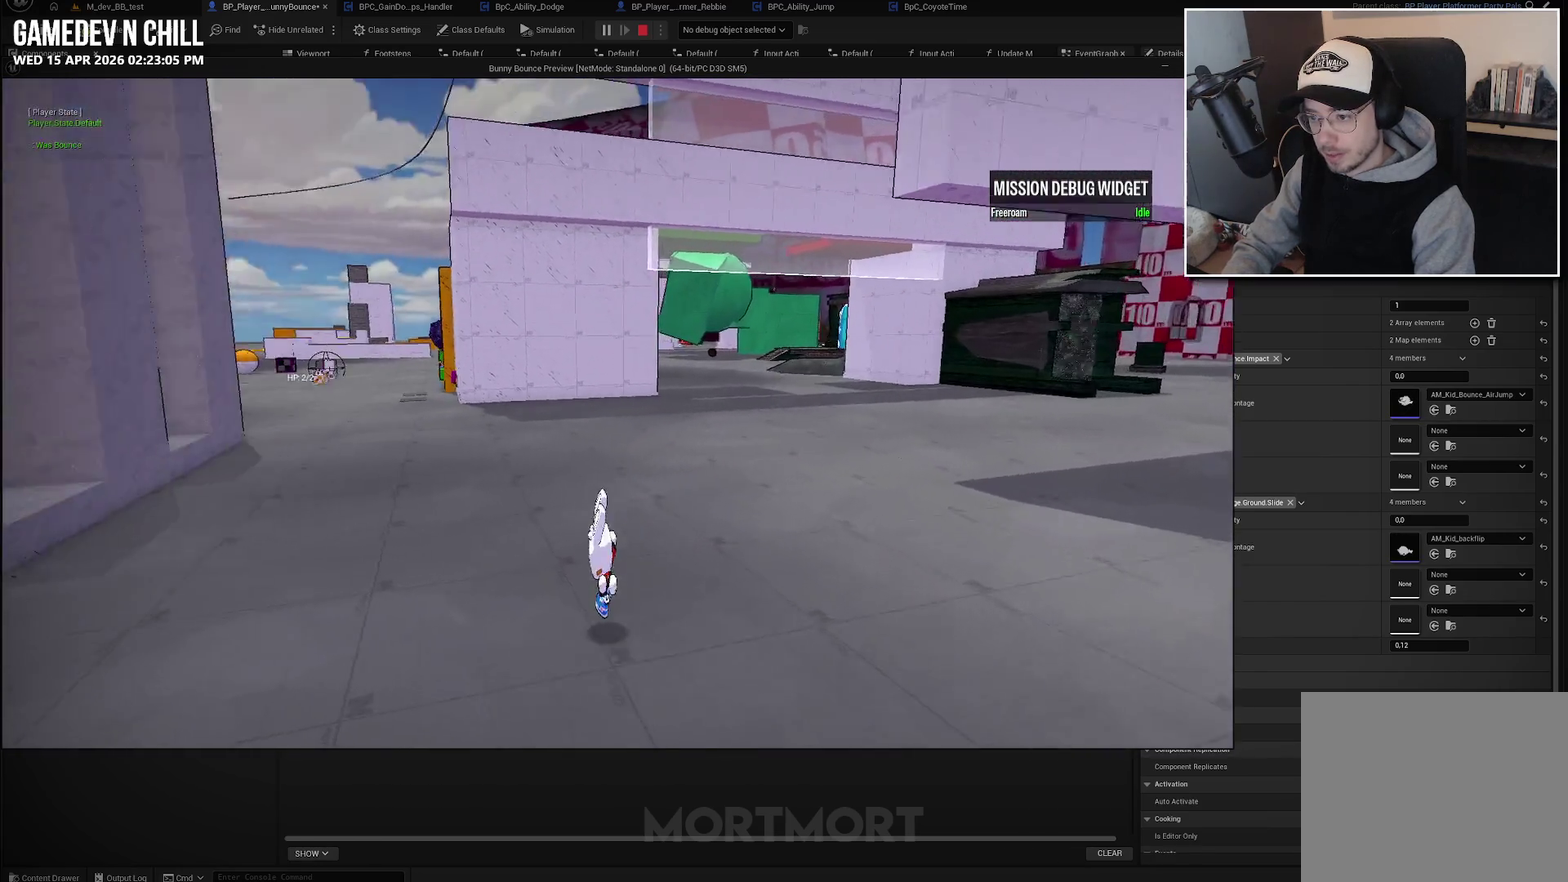
{"buttons": ["L2"], "left_stick": "up-left", "right_stick": "center", "events": [[133, "right_stick", "center"], [200, "A", "down"], [300, "left_stick", "up-left"], [333, "A", "up"], [400, "L2", "down"]]}
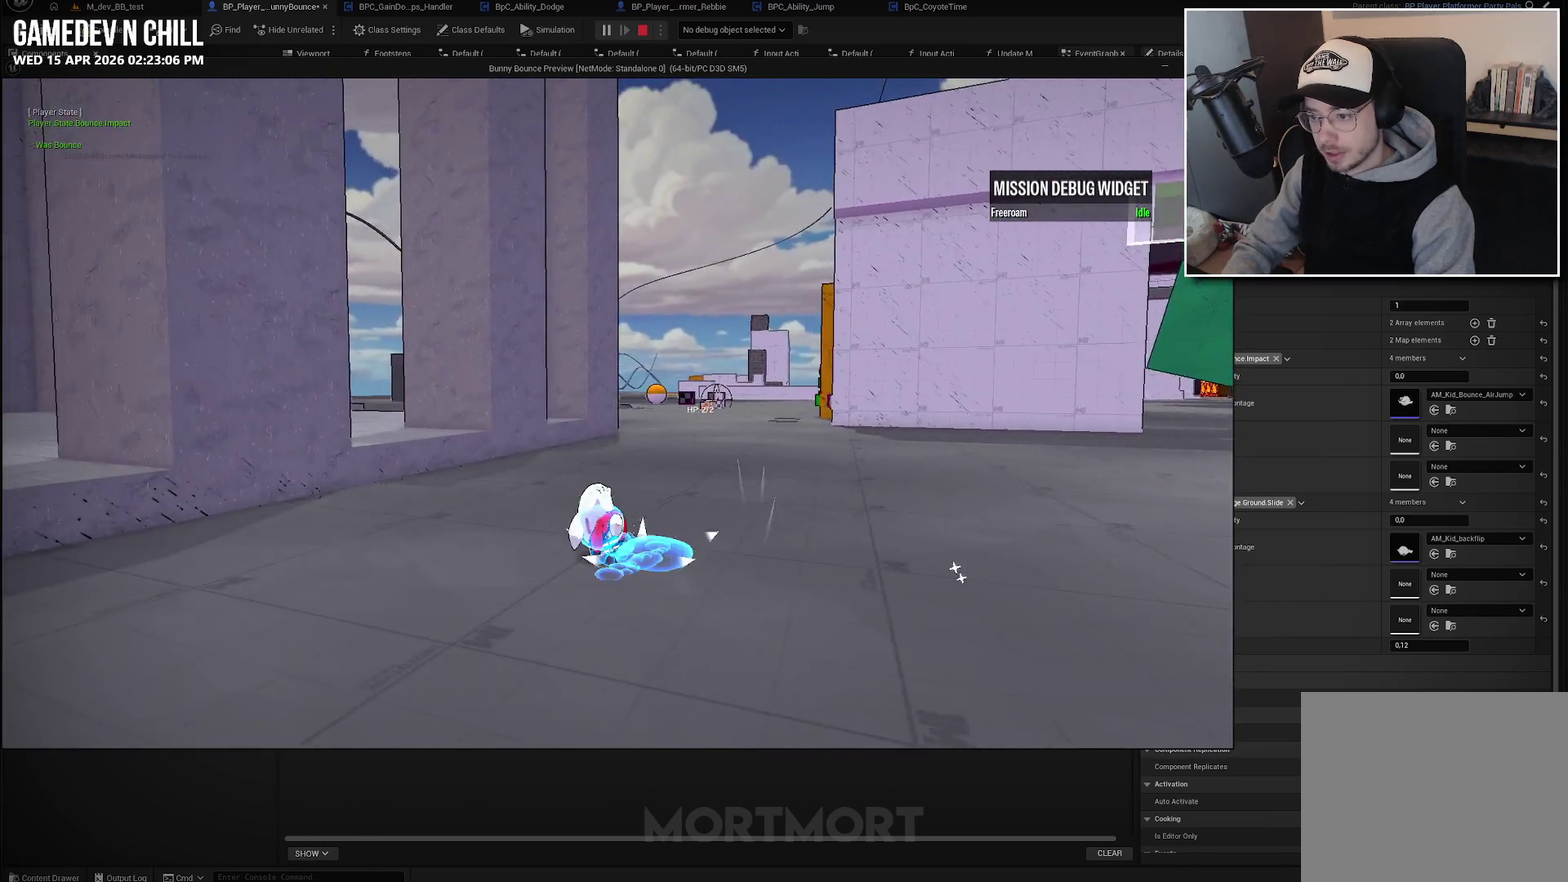
{"buttons": ["A"], "left_stick": "up-left", "right_stick": "center", "events": [[33, "L2", "up"], [233, "A", "down"]]}
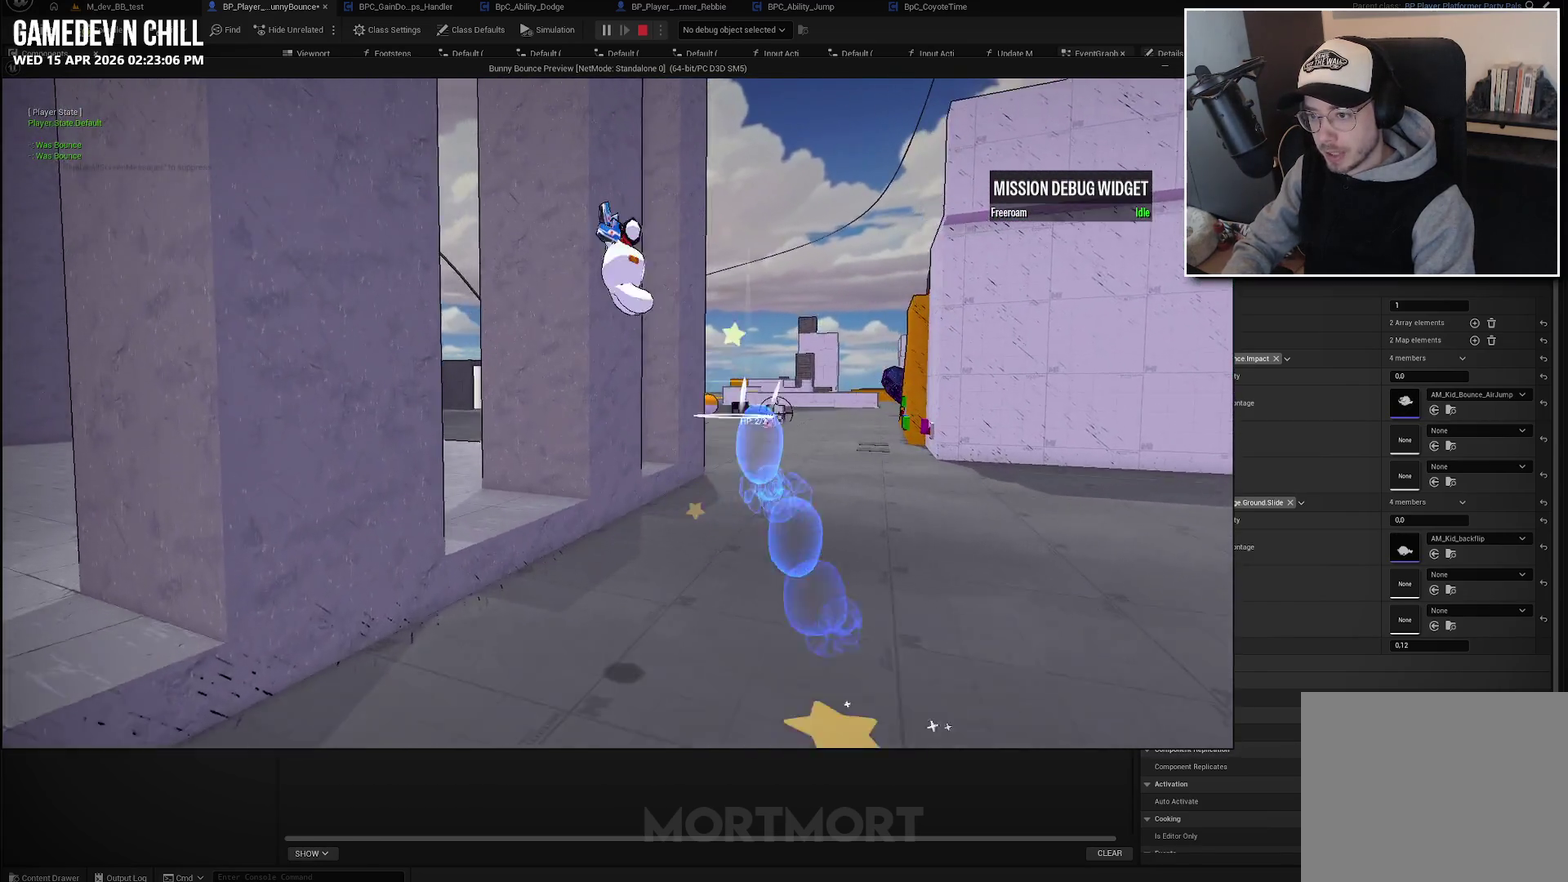
{"buttons": [], "left_stick": "up", "right_stick": "left", "events": [[133, "left_stick", "up"], [283, "A", "up"], [383, "right_stick", "left"]]}
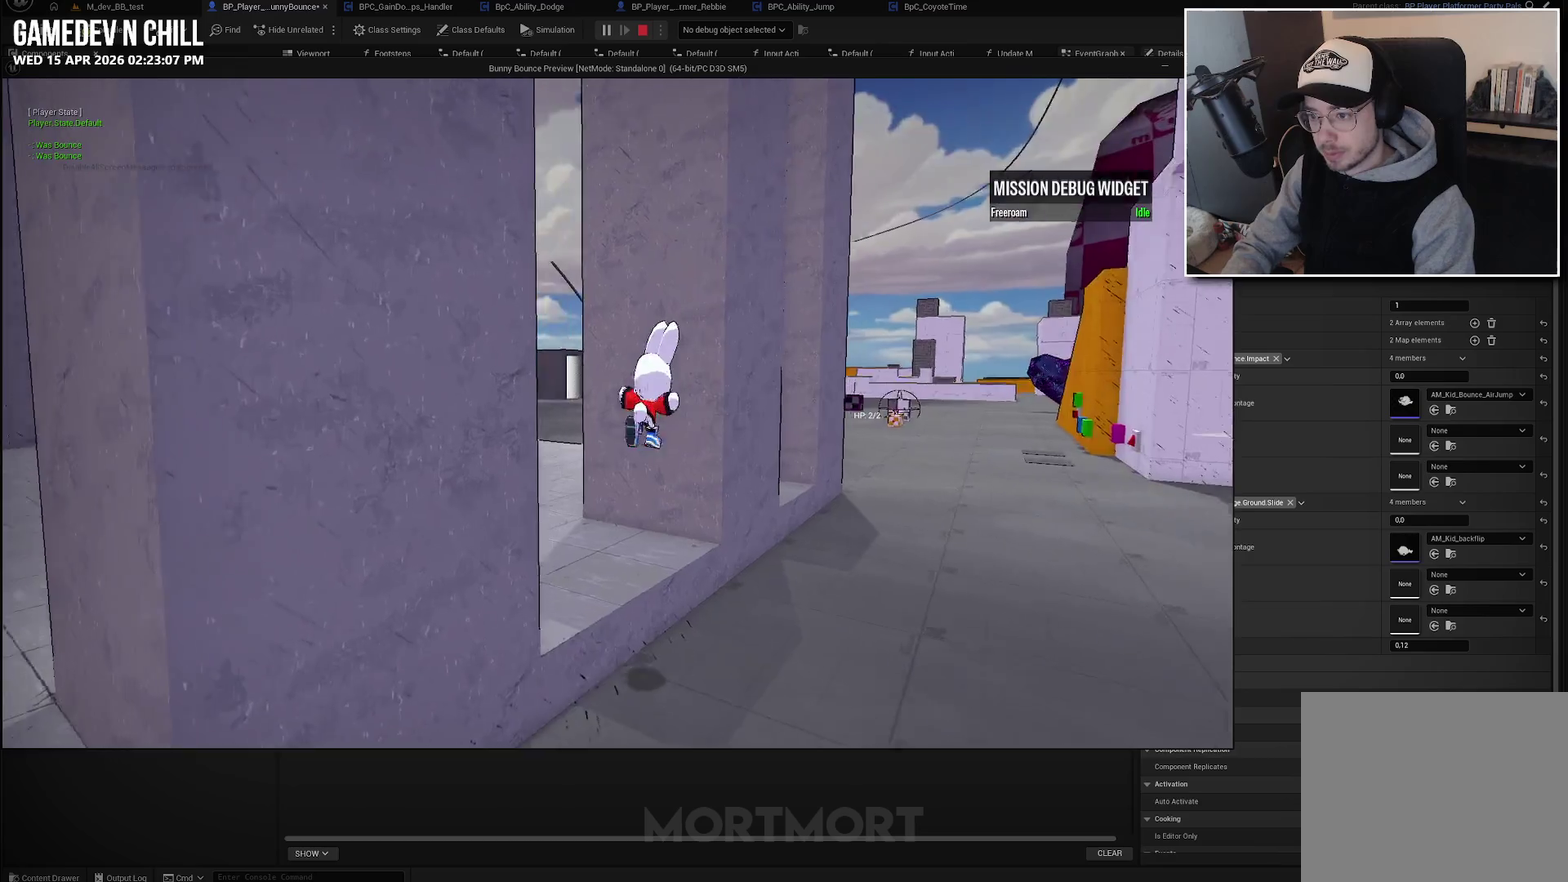
{"buttons": ["L2"], "left_stick": "down", "right_stick": "center", "events": [[300, "right_stick", "center"], [400, "left_stick", "down"], [500, "L2", "down"]]}
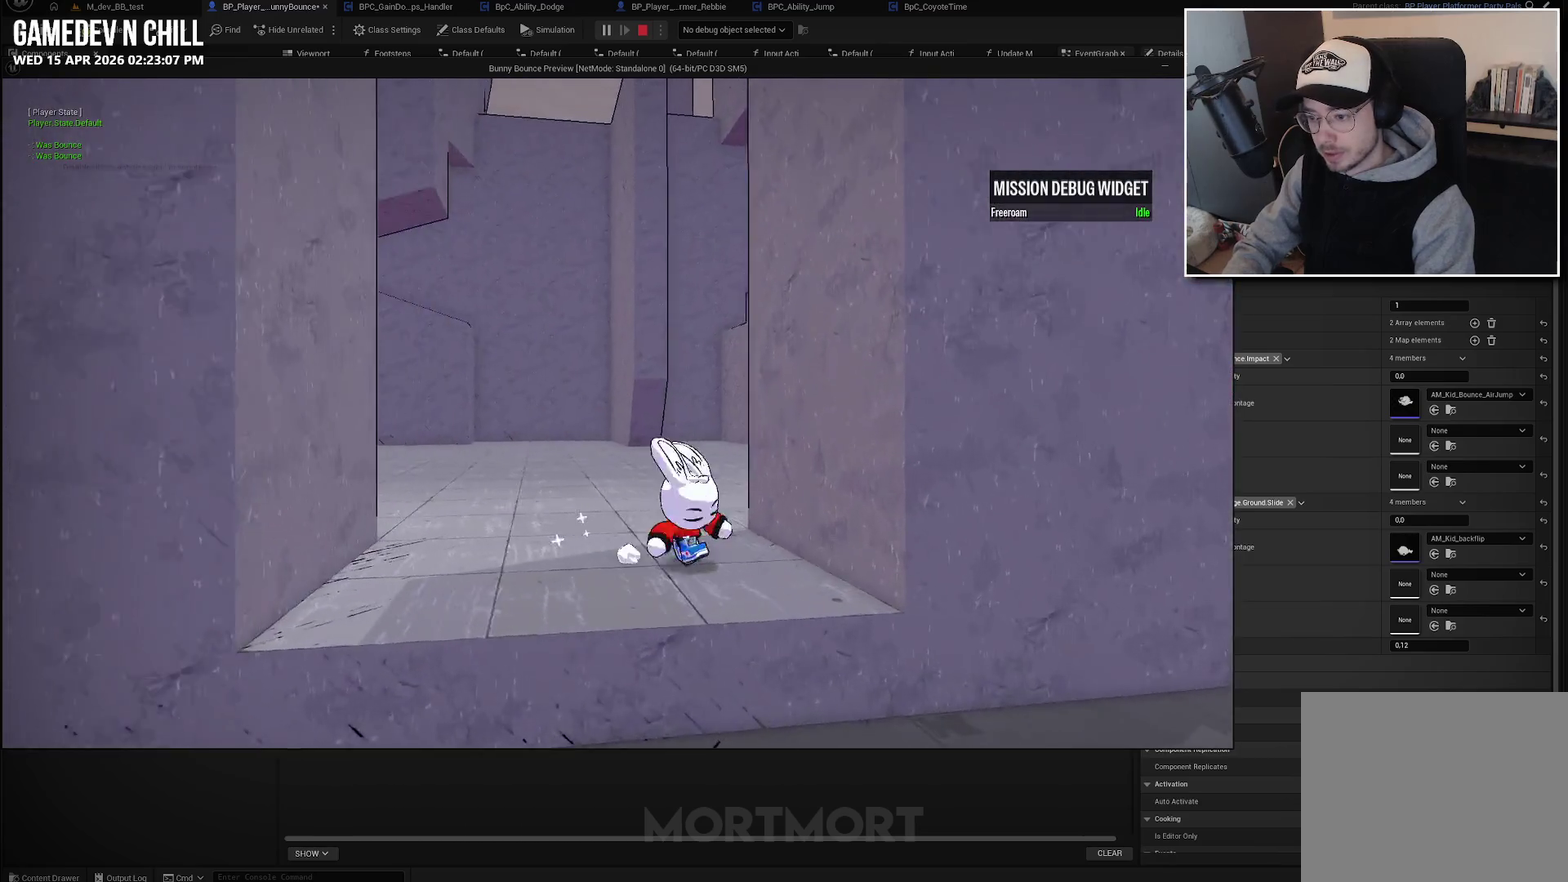
{"buttons": ["A"], "left_stick": "down", "right_stick": "center", "events": [[83, "B", "down"], [150, "L2", "up"], [200, "B", "up"], [450, "A", "down"]]}
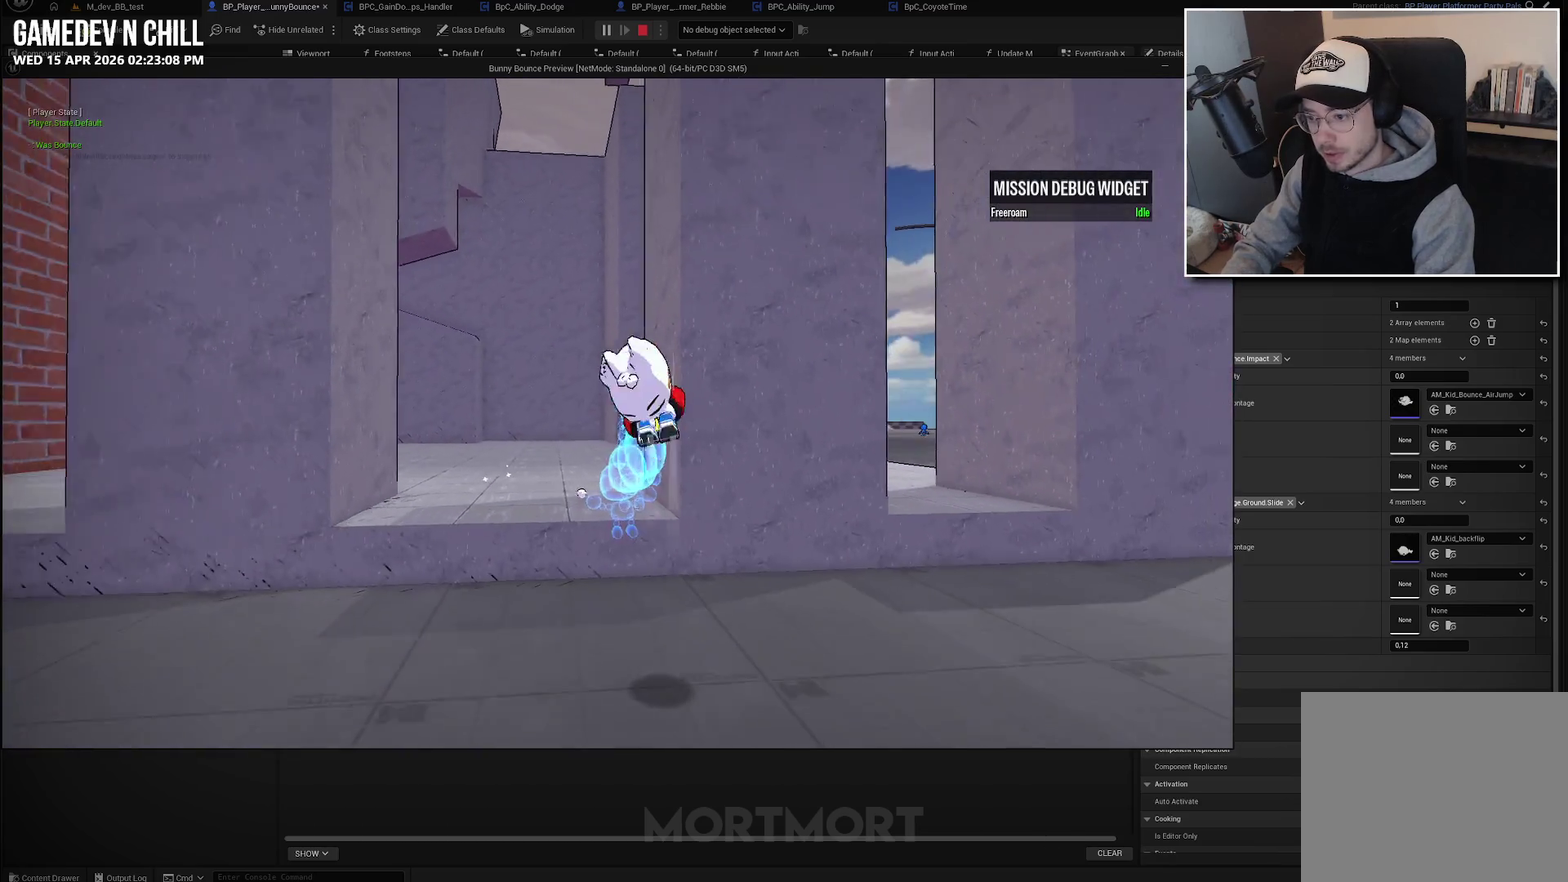
{"buttons": ["A"], "left_stick": "down", "right_stick": "center", "events": []}
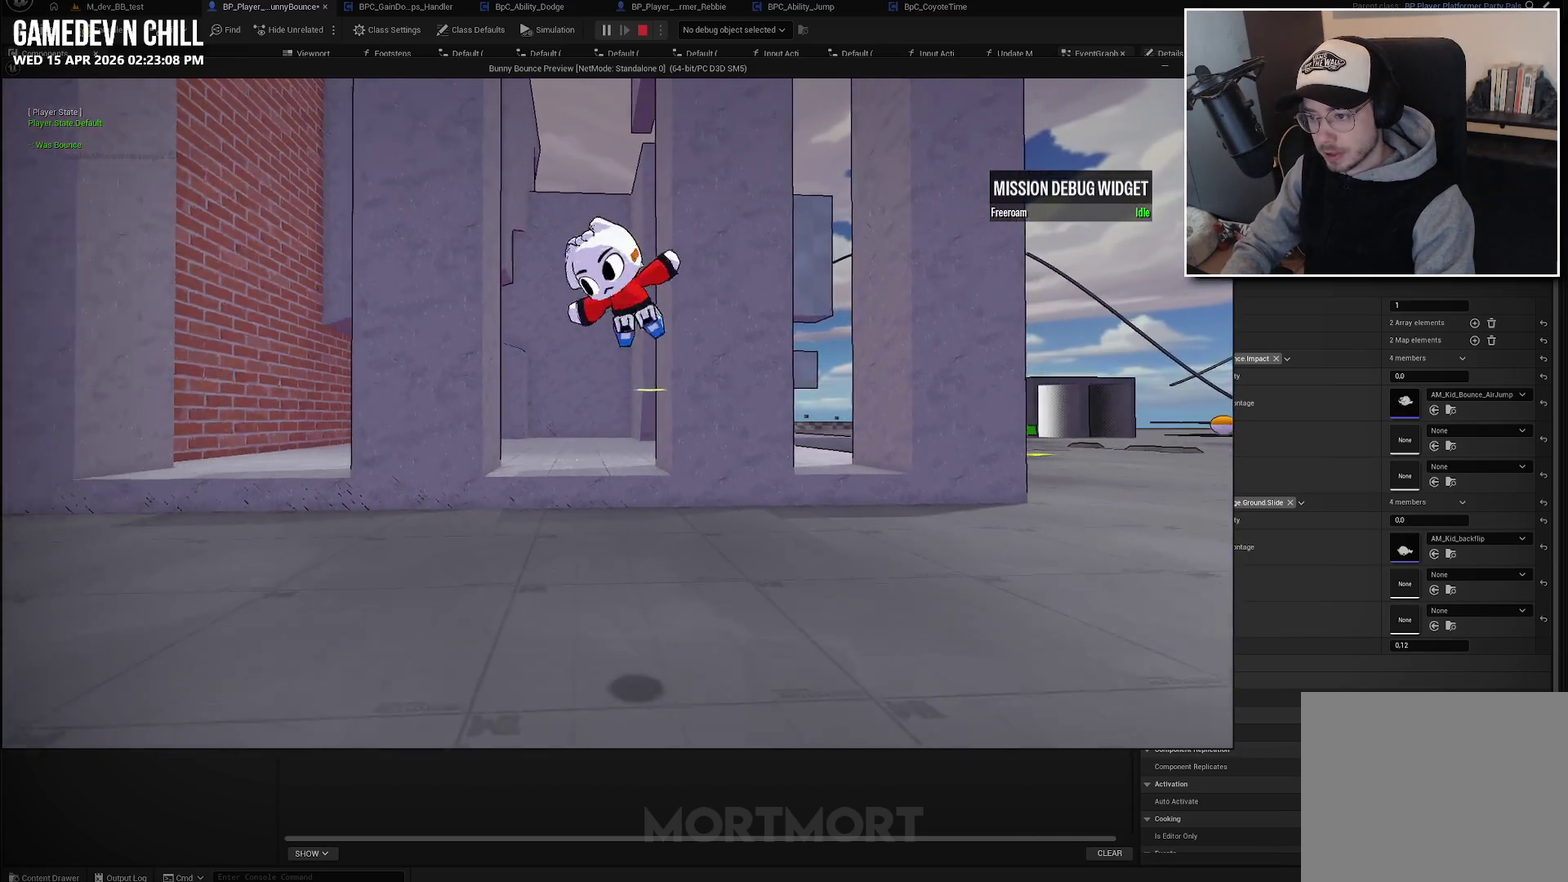
{"buttons": [], "left_stick": "up-left", "right_stick": "down-left", "events": [[283, "A", "up"], [333, "left_stick", "down-left"], [433, "right_stick", "left"], [467, "left_stick", "up-left"], [483, "right_stick", "down-left"]]}
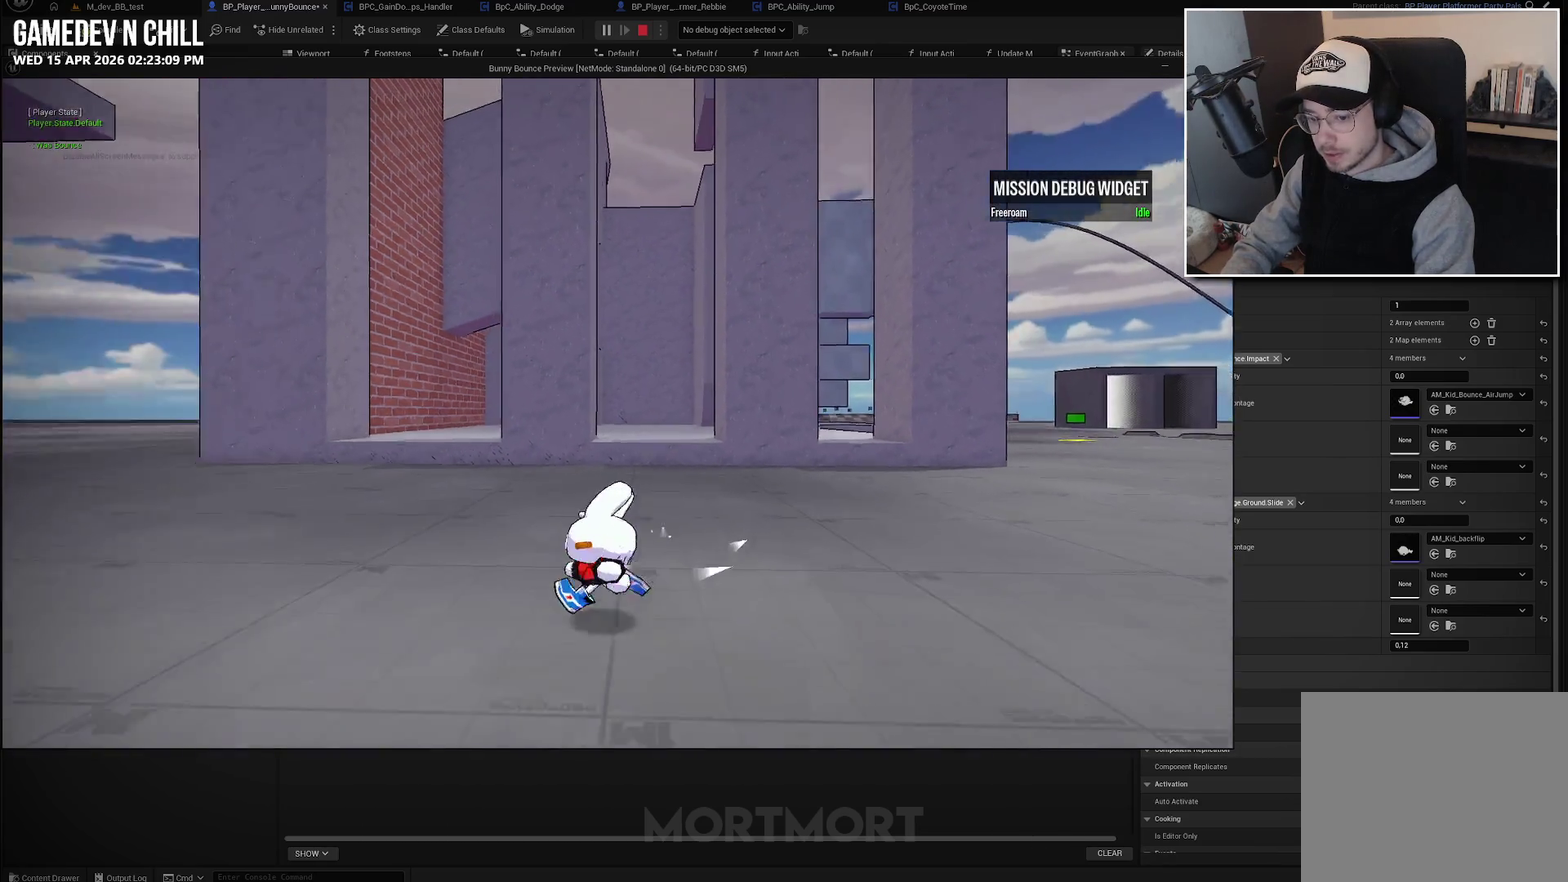
{"buttons": [], "left_stick": "up", "right_stick": "down-left", "events": [[33, "left_stick", "up"], [67, "right_stick", "center"], [117, "L2", "down"], [183, "A", "down"], [283, "L2", "up"], [317, "A", "up"], [483, "right_stick", "down-left"]]}
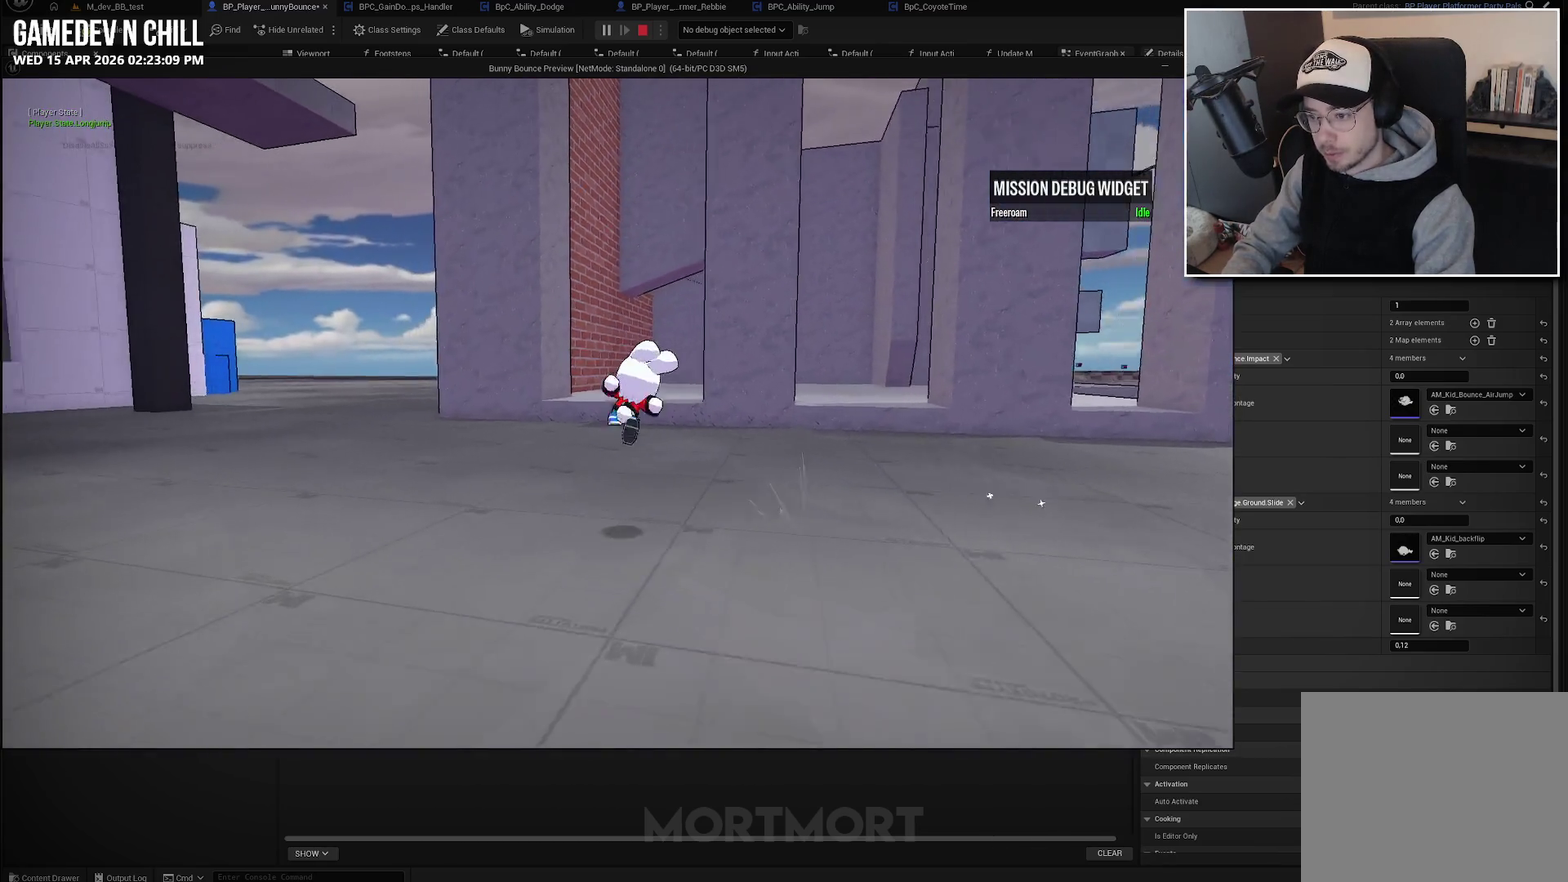
{"buttons": [], "left_stick": "up", "right_stick": "center", "events": [[100, "right_stick", "center"]]}
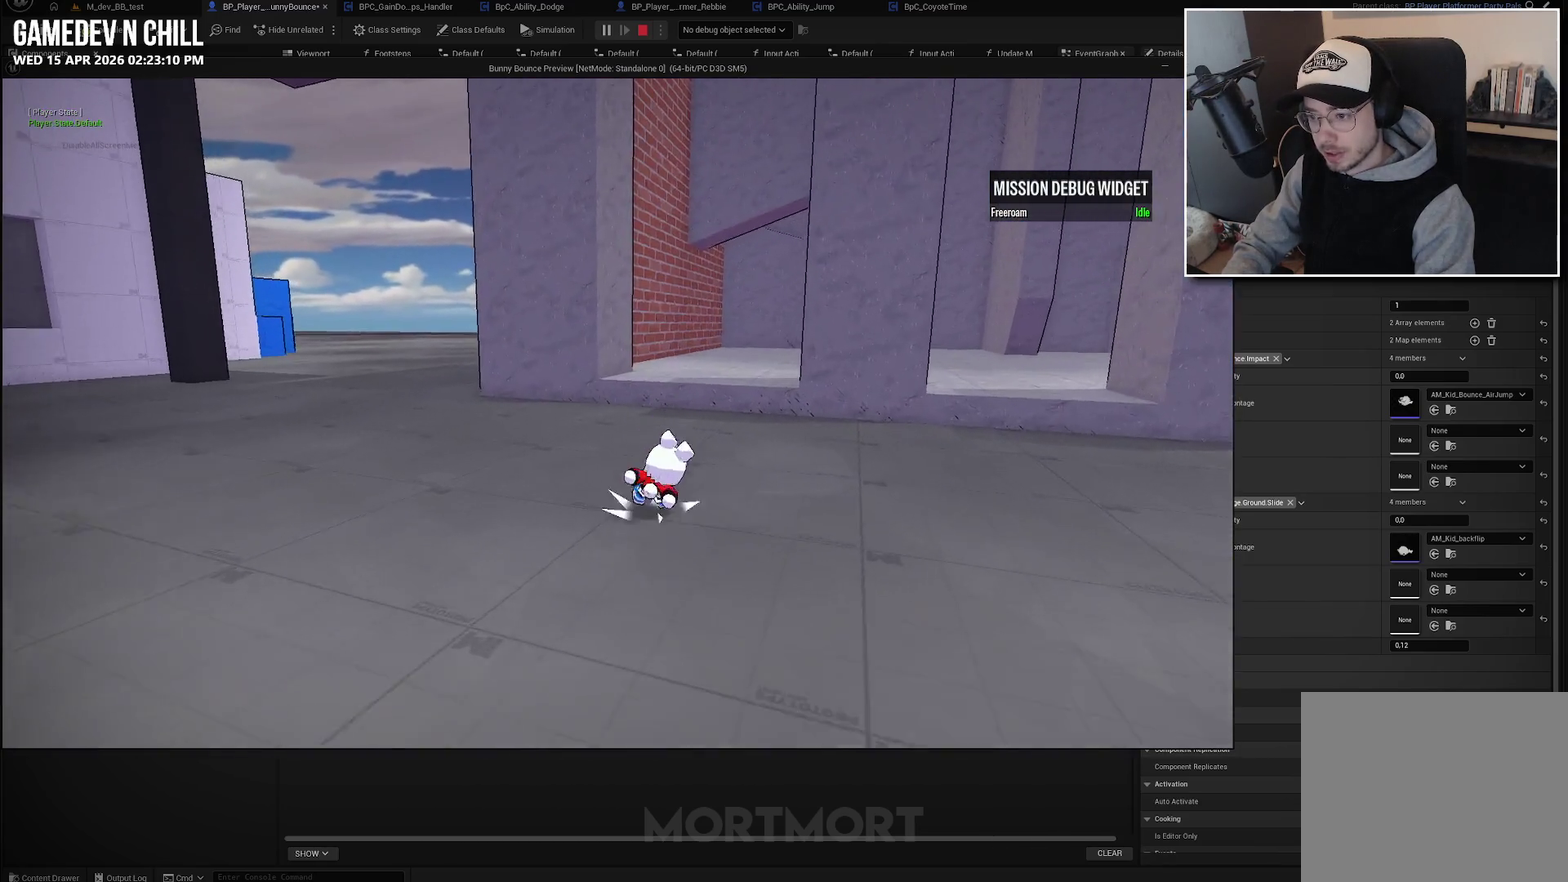
{"buttons": [], "left_stick": "up", "right_stick": "center", "events": [[133, "L2", "down"], [183, "A", "down"], [267, "L2", "up"], [333, "A", "up"]]}
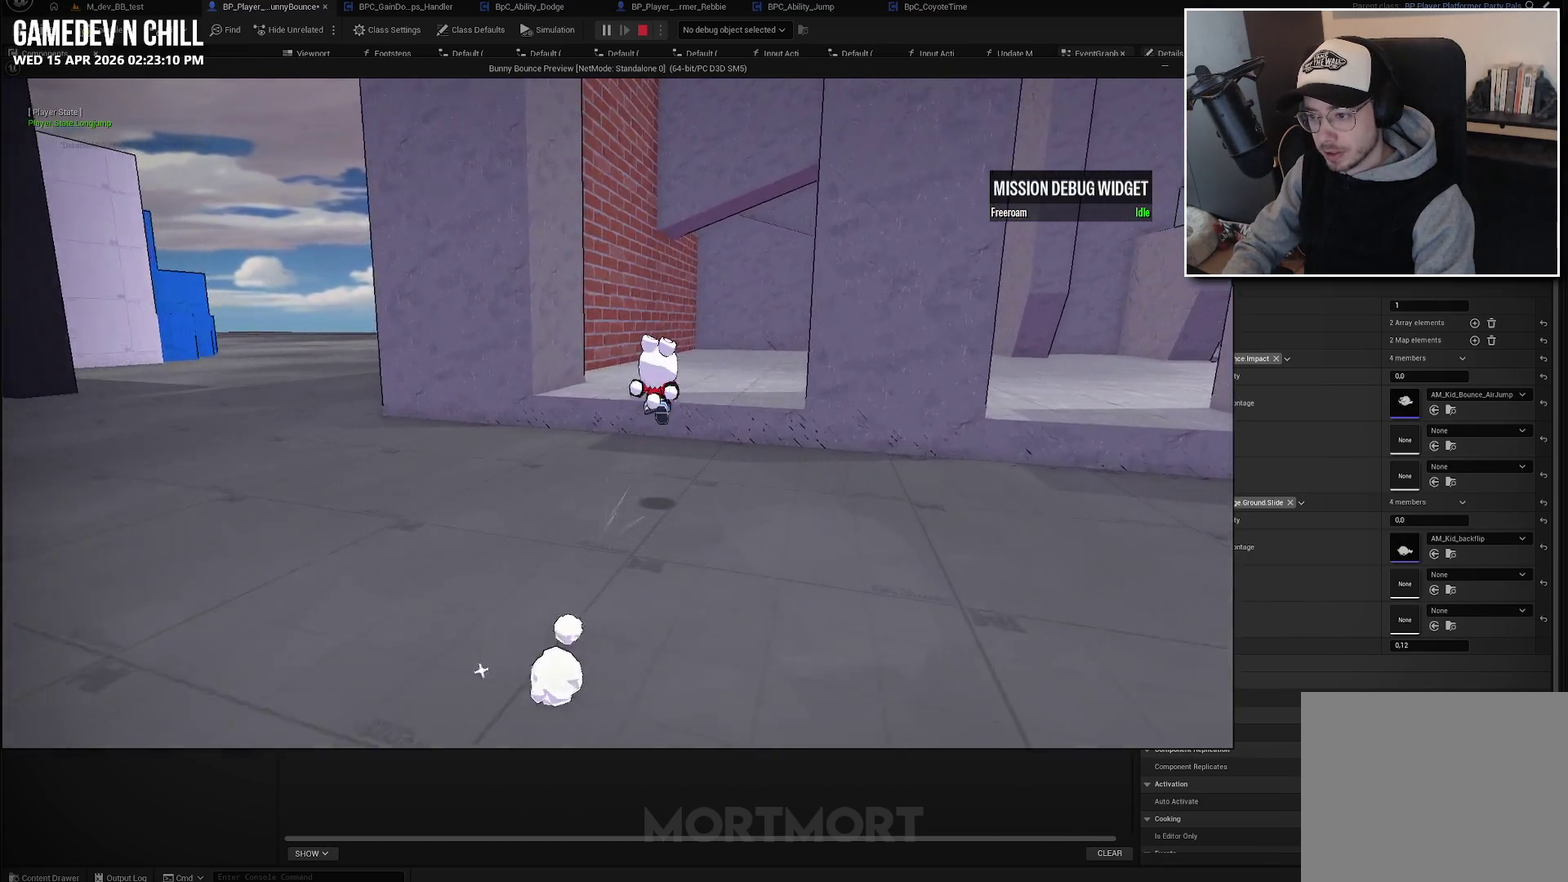
{"buttons": [], "left_stick": "up", "right_stick": "center", "events": []}
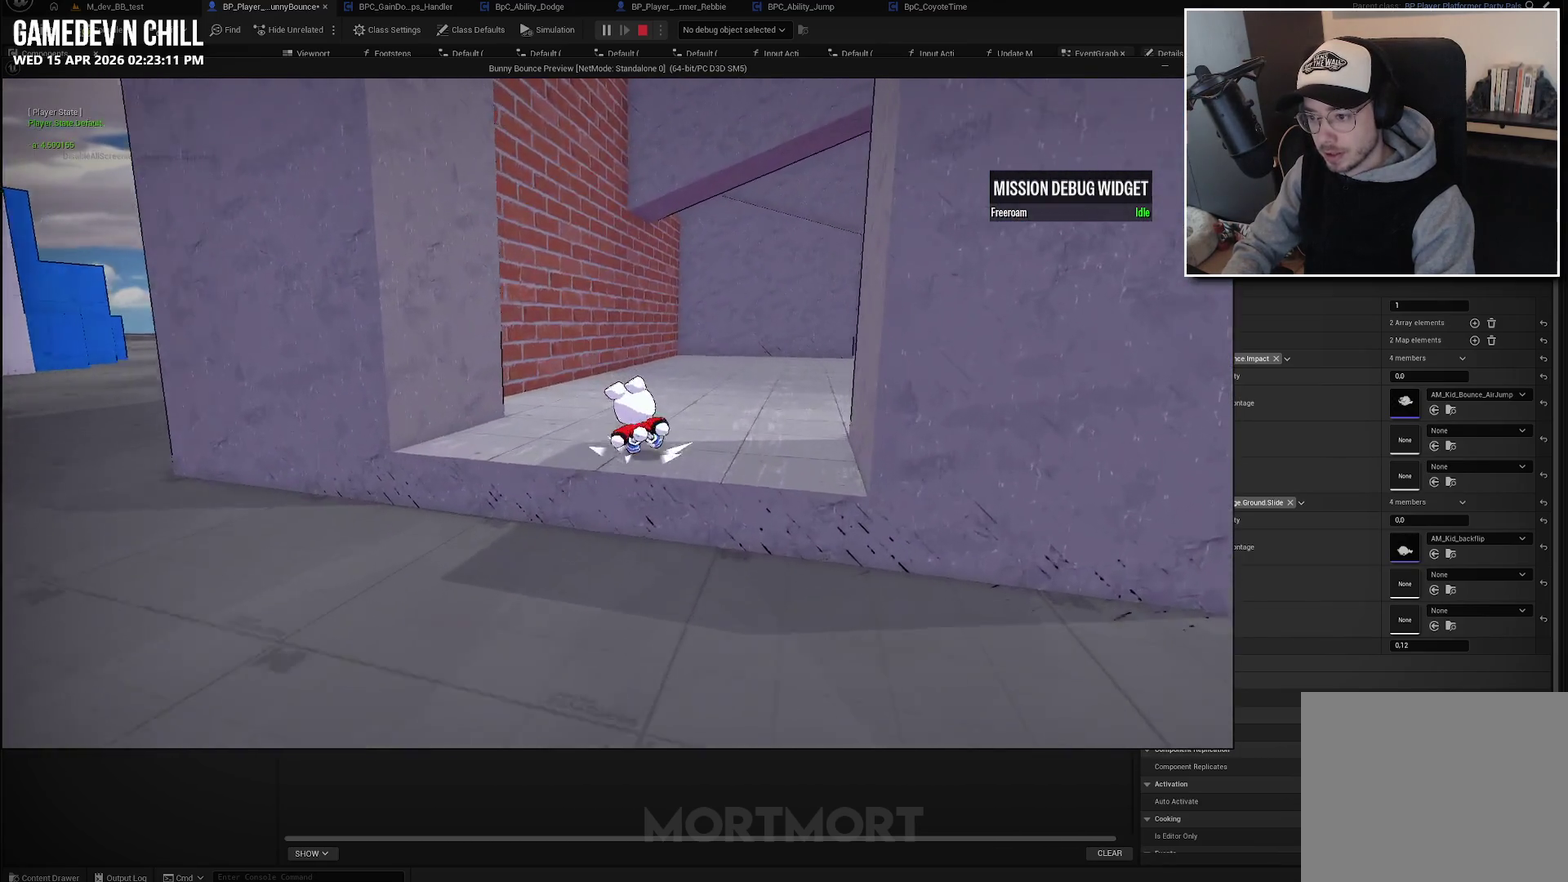
{"buttons": [], "left_stick": "down", "right_stick": "center", "events": [[283, "left_stick", "down-left"], [483, "left_stick", "down"]]}
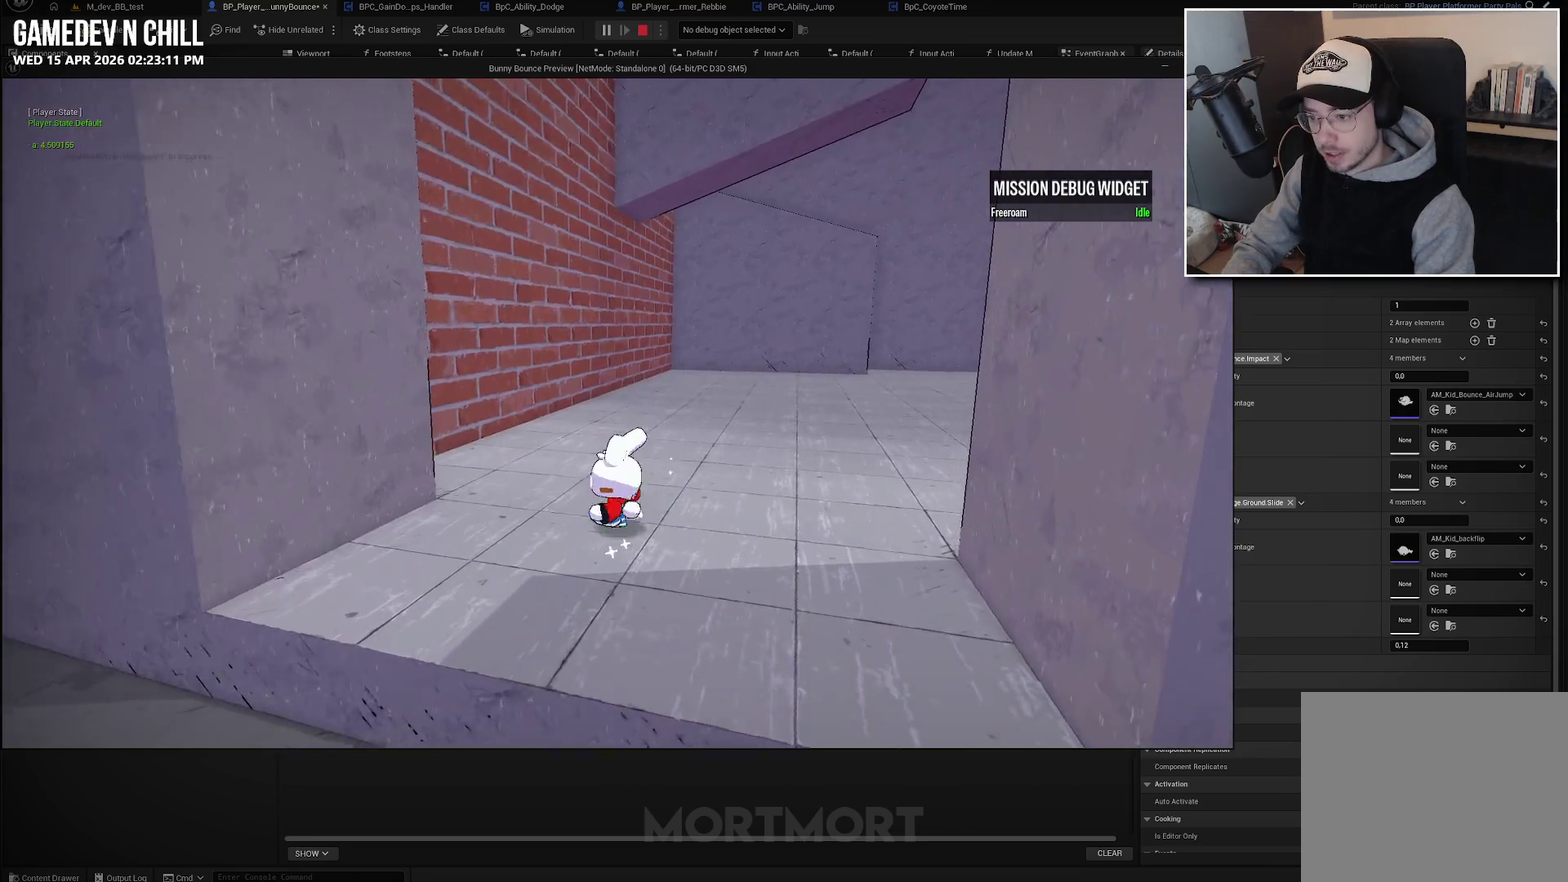
{"buttons": [], "left_stick": "down-left", "right_stick": "center", "events": [[217, "L2", "down"], [250, "B", "down"], [300, "left_stick", "down-left"], [367, "L2", "up"], [383, "B", "up"]]}
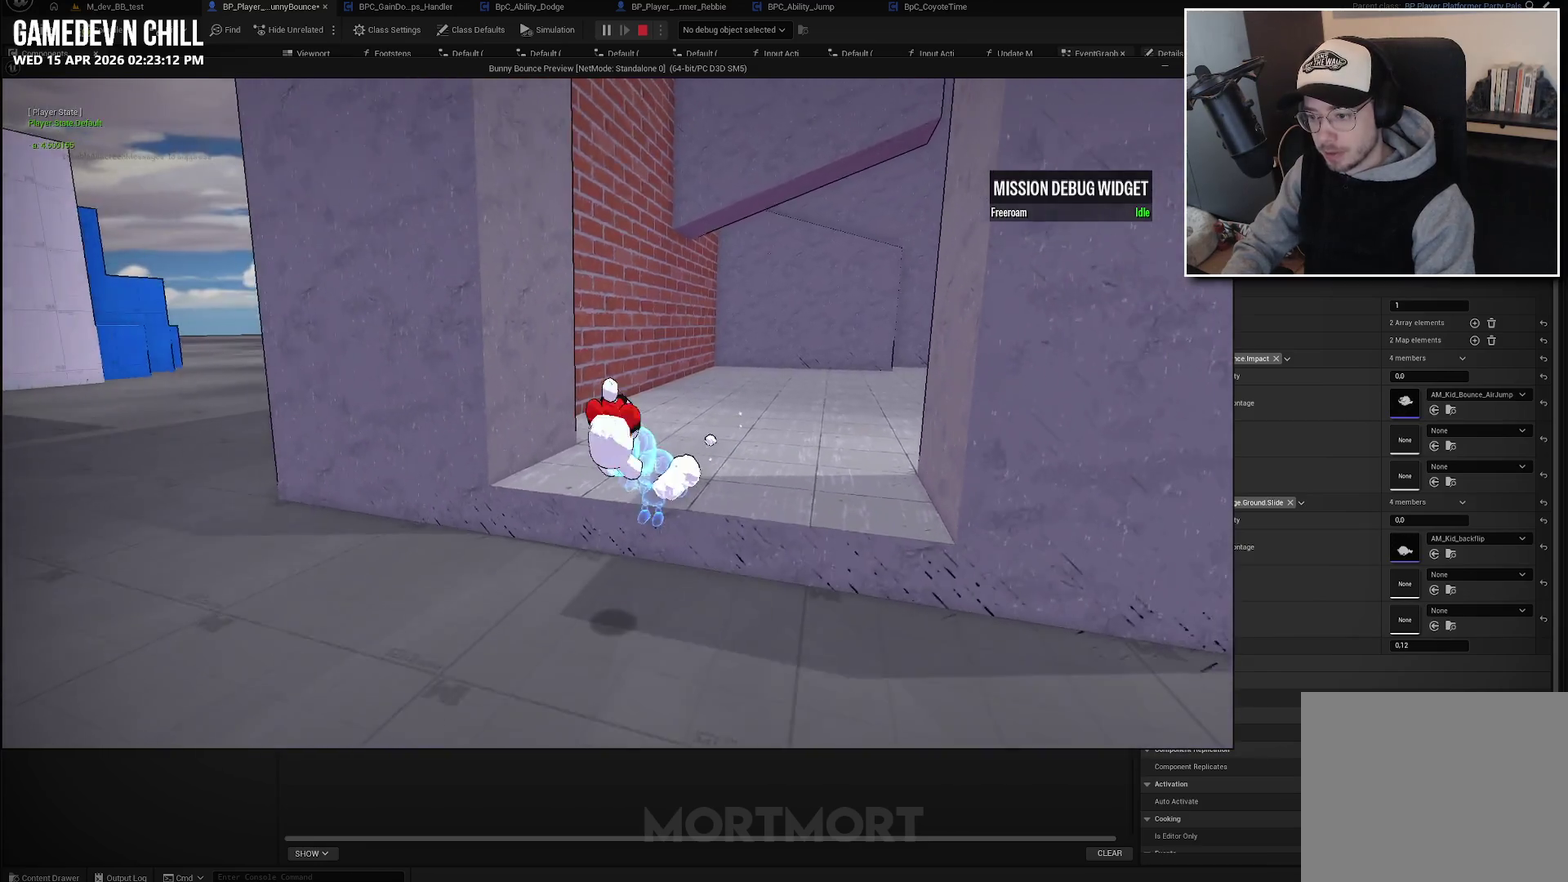
{"buttons": ["A"], "left_stick": "down-left", "right_stick": "center", "events": [[67, "right_stick", "left"], [317, "right_stick", "center"], [450, "A", "down"]]}
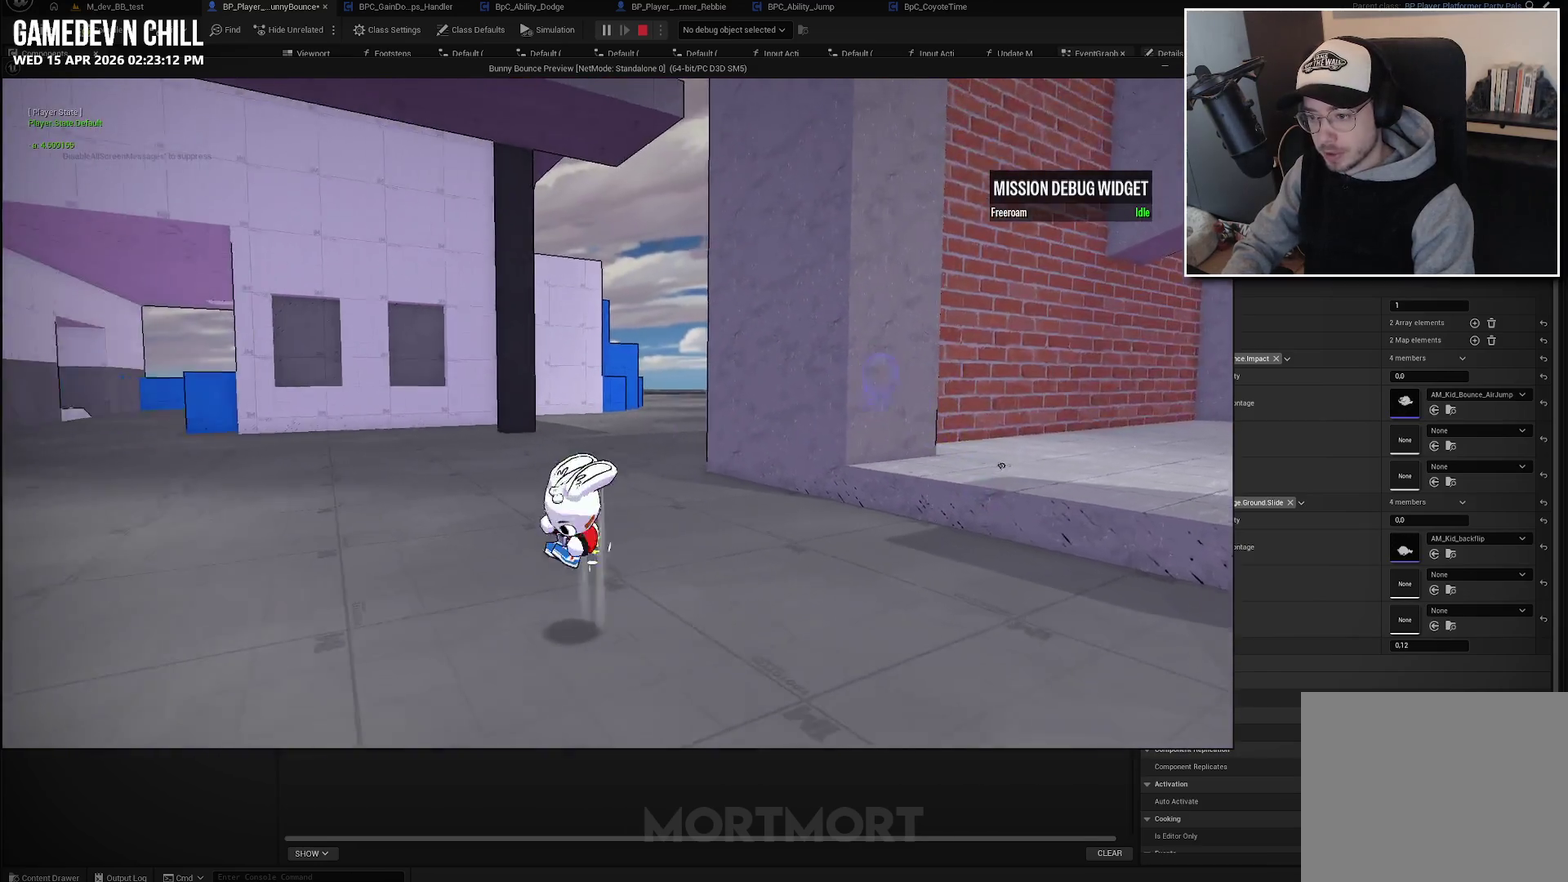
{"buttons": ["A"], "left_stick": "down-left", "right_stick": "center", "events": []}